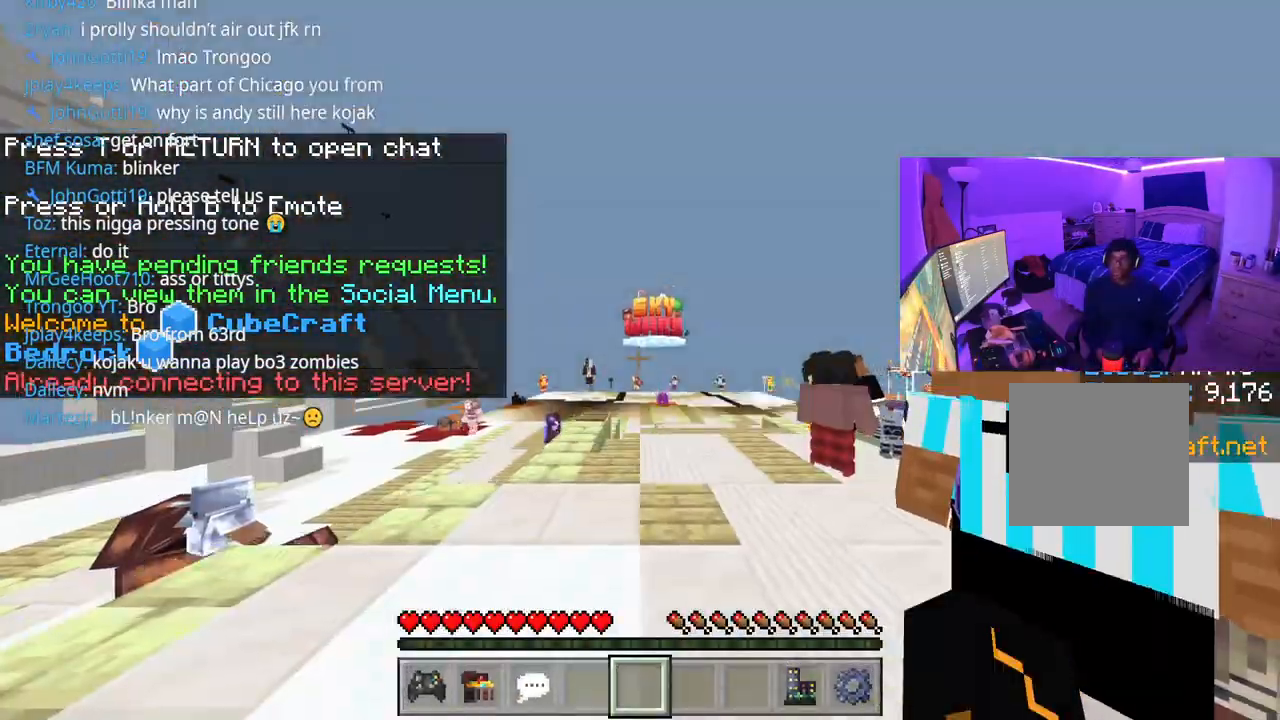
Gameplay with a controller (Xbox layout); each line is a JSON object with the inputs held at the frame after it. "events" lists button and stick changes between this image and that frame as [ms after this image, input, new state], when the widget could be followed in between. Not read: L3.
{"buttons": [], "left_stick": "up", "right_stick": "center", "events": [[300, "left_stick", "up"]]}
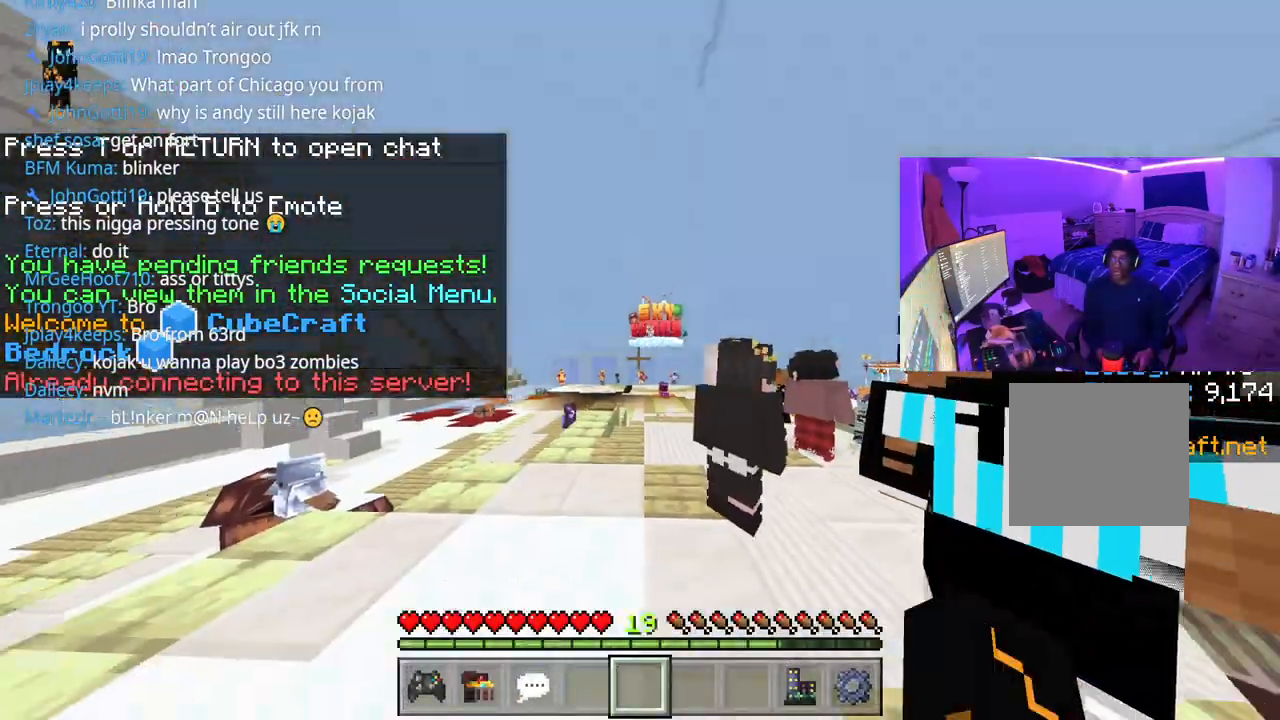
{"buttons": ["A"], "left_stick": "up", "right_stick": "center", "events": [[400, "A", "down"]]}
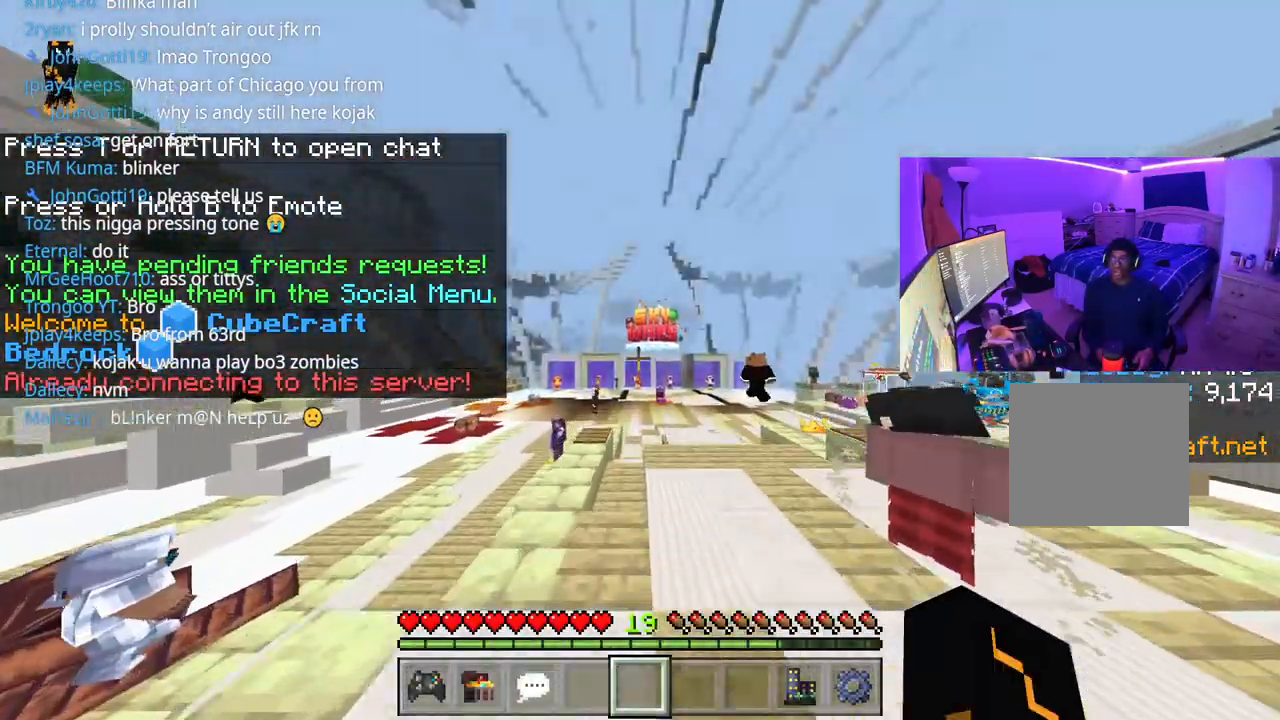
{"buttons": [], "left_stick": "up", "right_stick": "center", "events": [[283, "A", "up"]]}
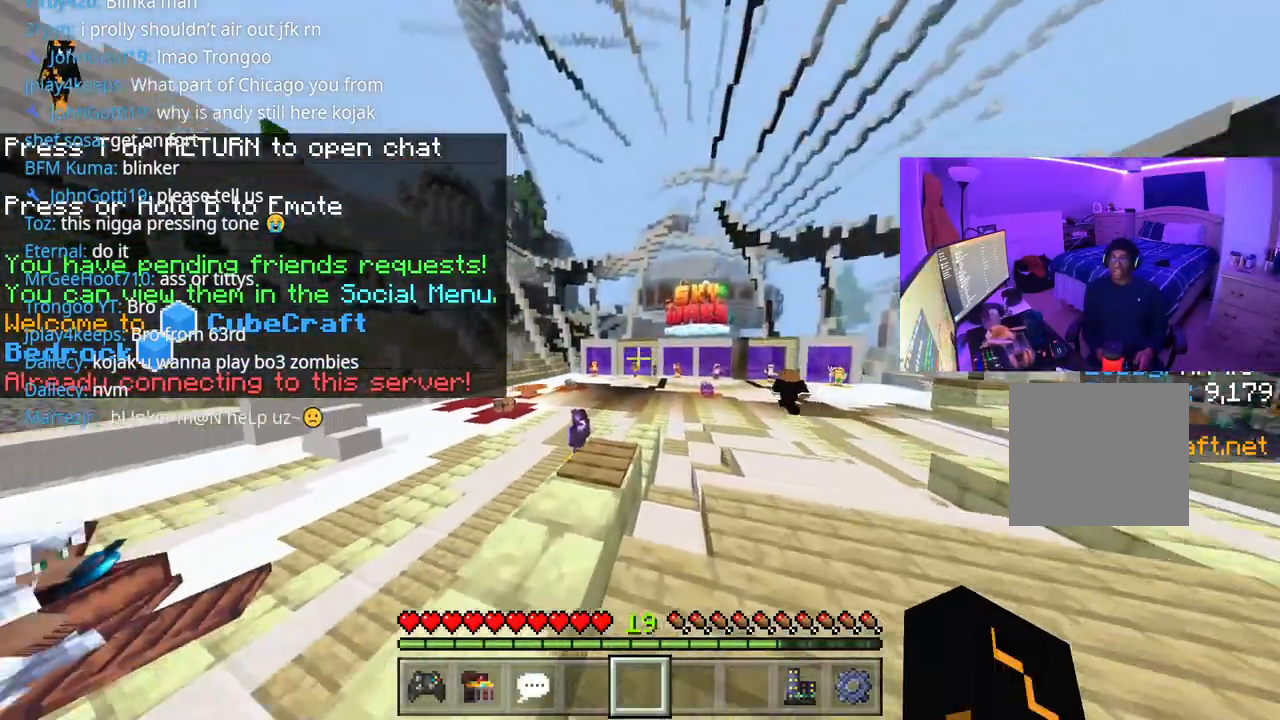
{"buttons": [], "left_stick": "up", "right_stick": "center", "events": []}
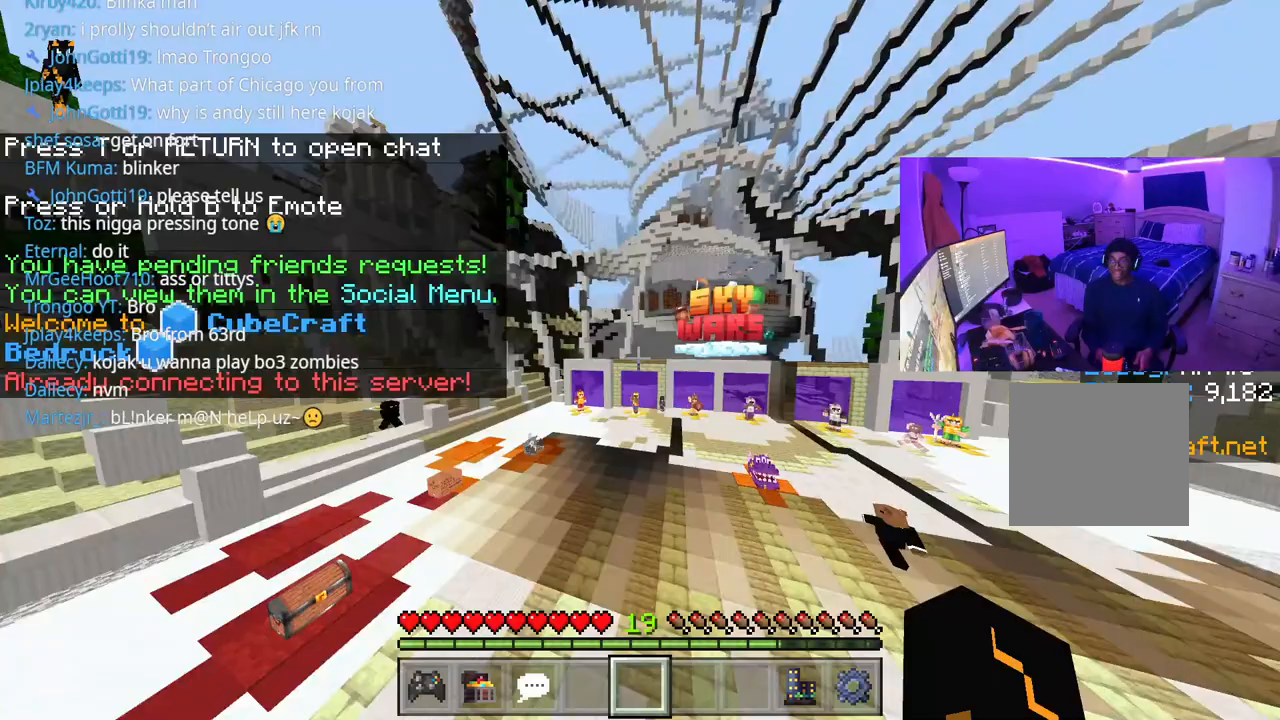
{"buttons": [], "left_stick": "up", "right_stick": "center", "events": [[167, "A", "down"], [250, "L1", "down"], [300, "L1", "up"], [350, "A", "up"]]}
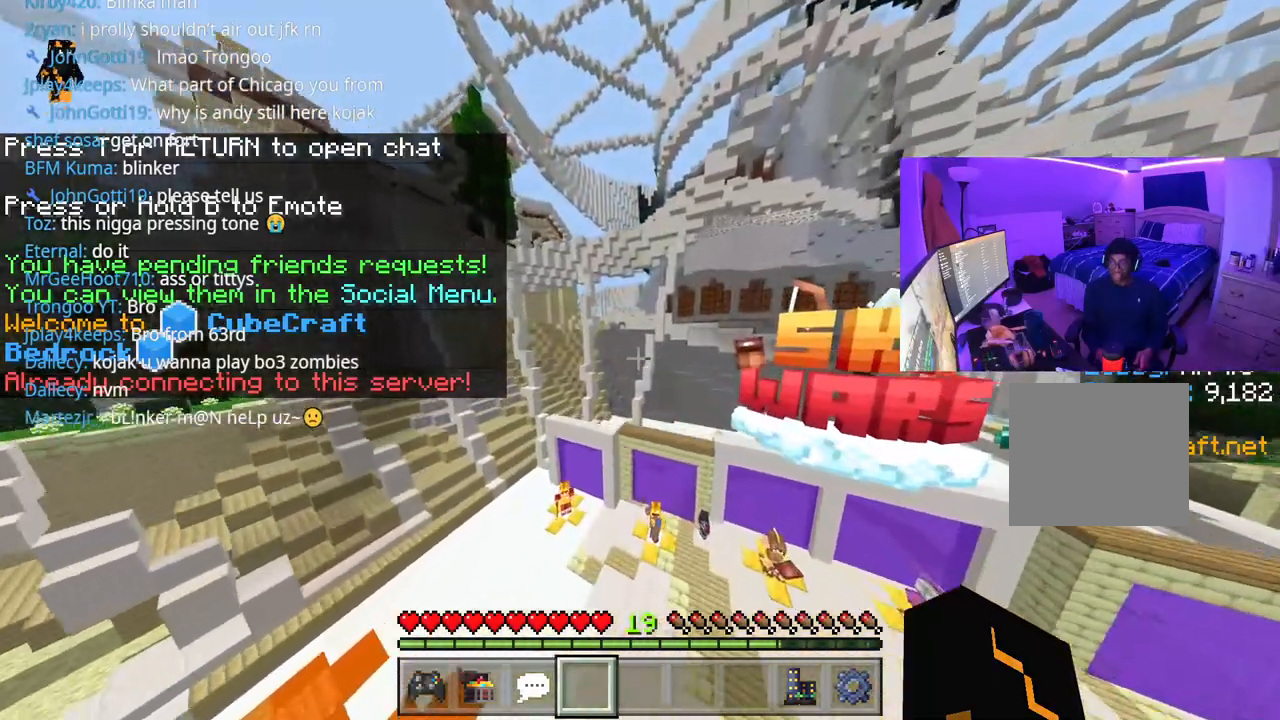
{"buttons": [], "left_stick": "up", "right_stick": "center", "events": [[133, "right_stick", "down"], [300, "right_stick", "center"]]}
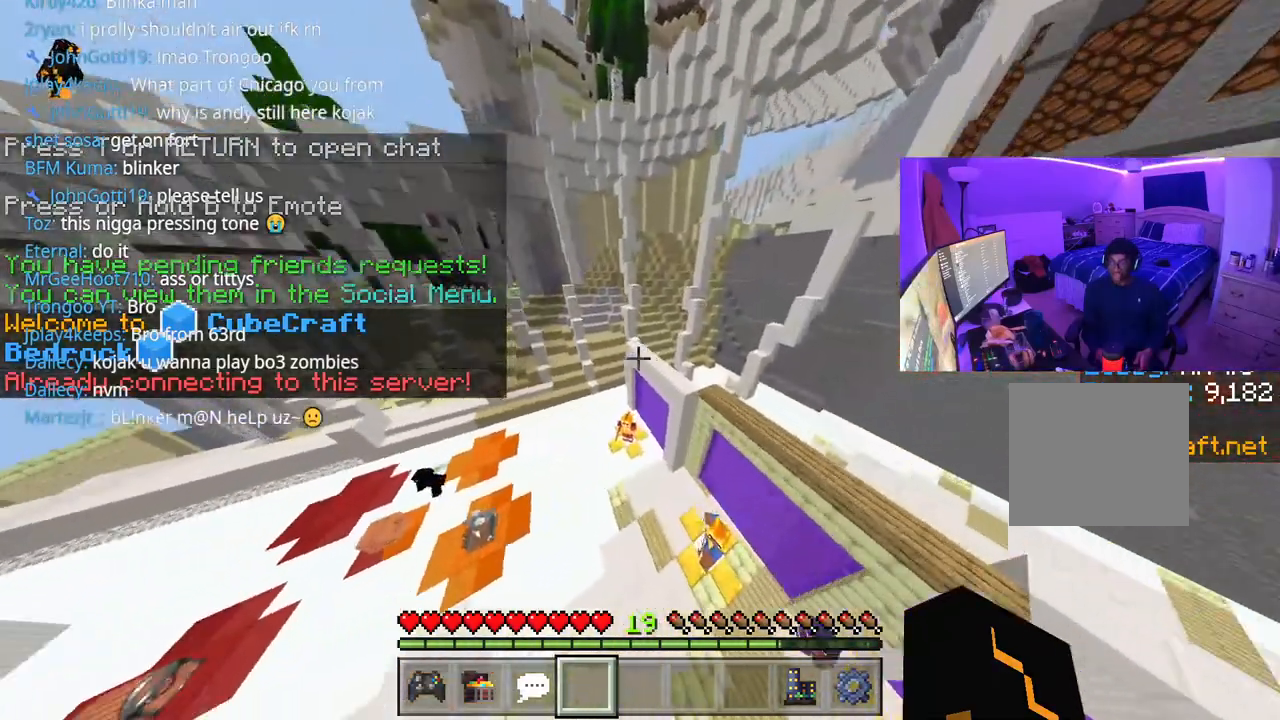
{"buttons": [], "left_stick": "up", "right_stick": "center", "events": []}
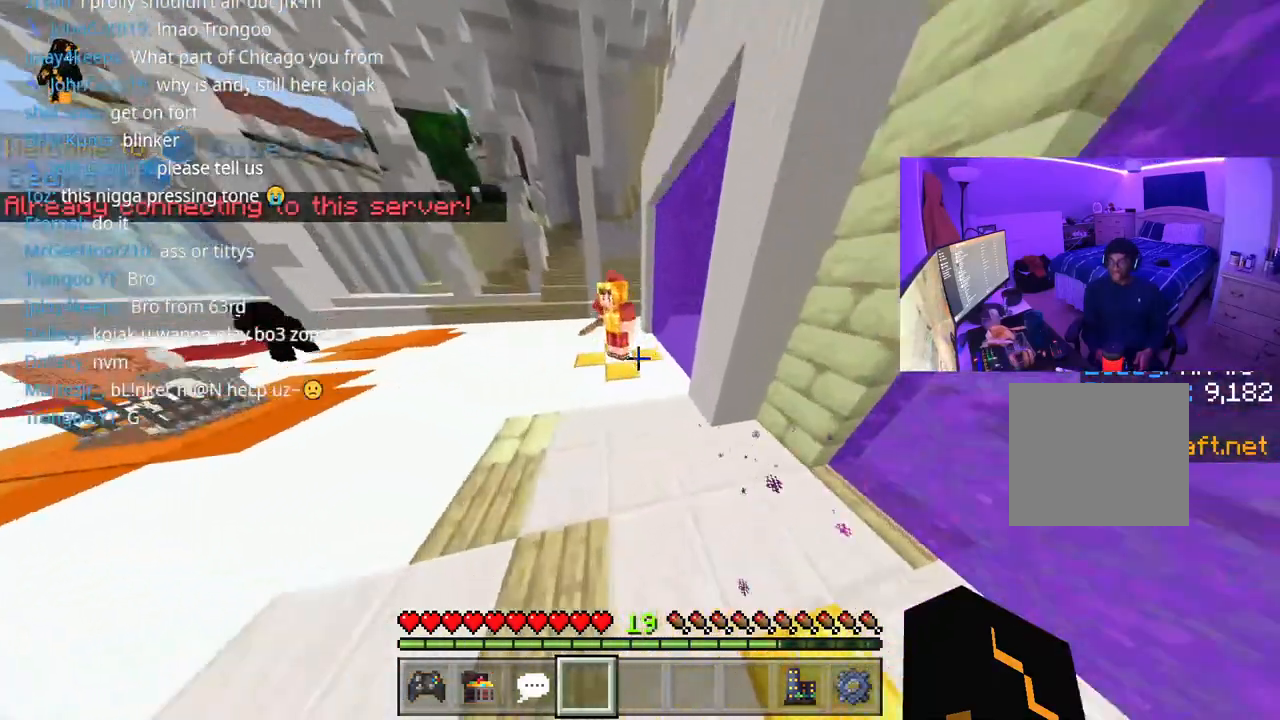
{"buttons": [], "left_stick": "up-left", "right_stick": "center", "events": [[200, "left_stick", "up-left"]]}
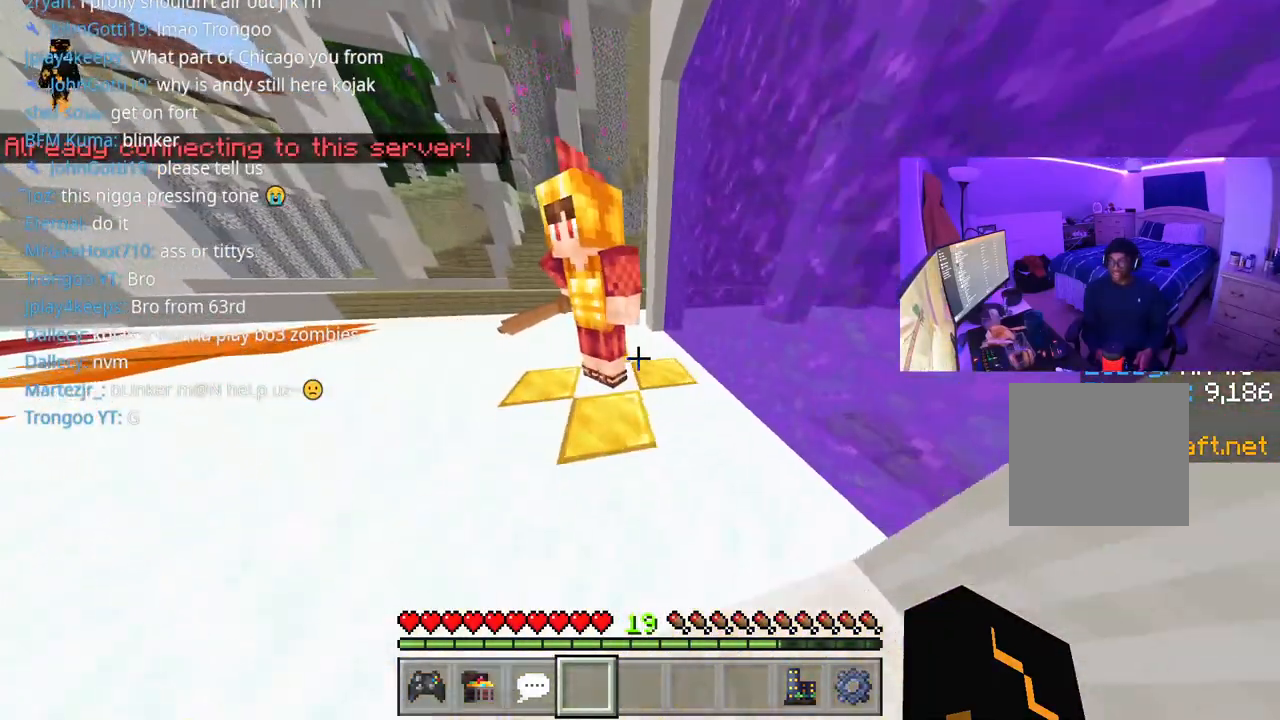
{"buttons": [], "left_stick": "center", "right_stick": "center", "events": [[83, "L2", "down"], [150, "L2", "up"], [167, "left_stick", "center"], [250, "L2", "down"], [333, "L2", "up"]]}
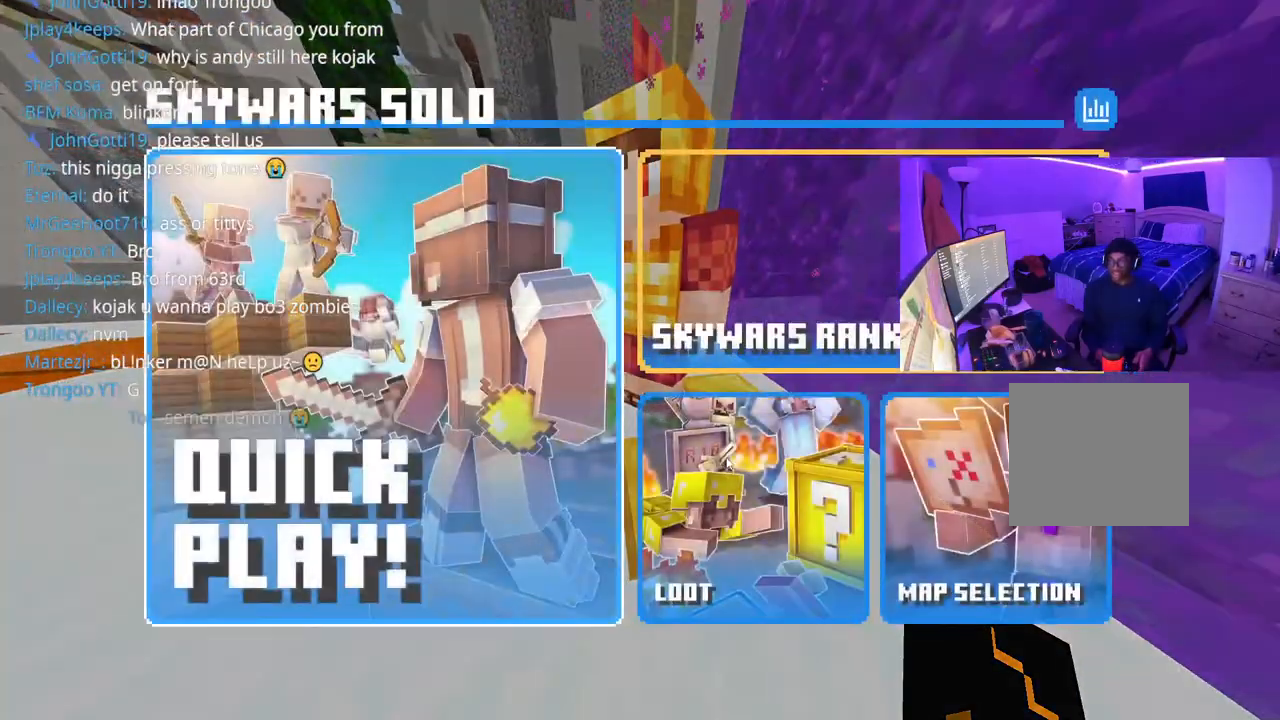
{"buttons": ["DPAD_RIGHT"], "left_stick": "center", "right_stick": "center", "events": [[500, "DPAD_RIGHT", "down"]]}
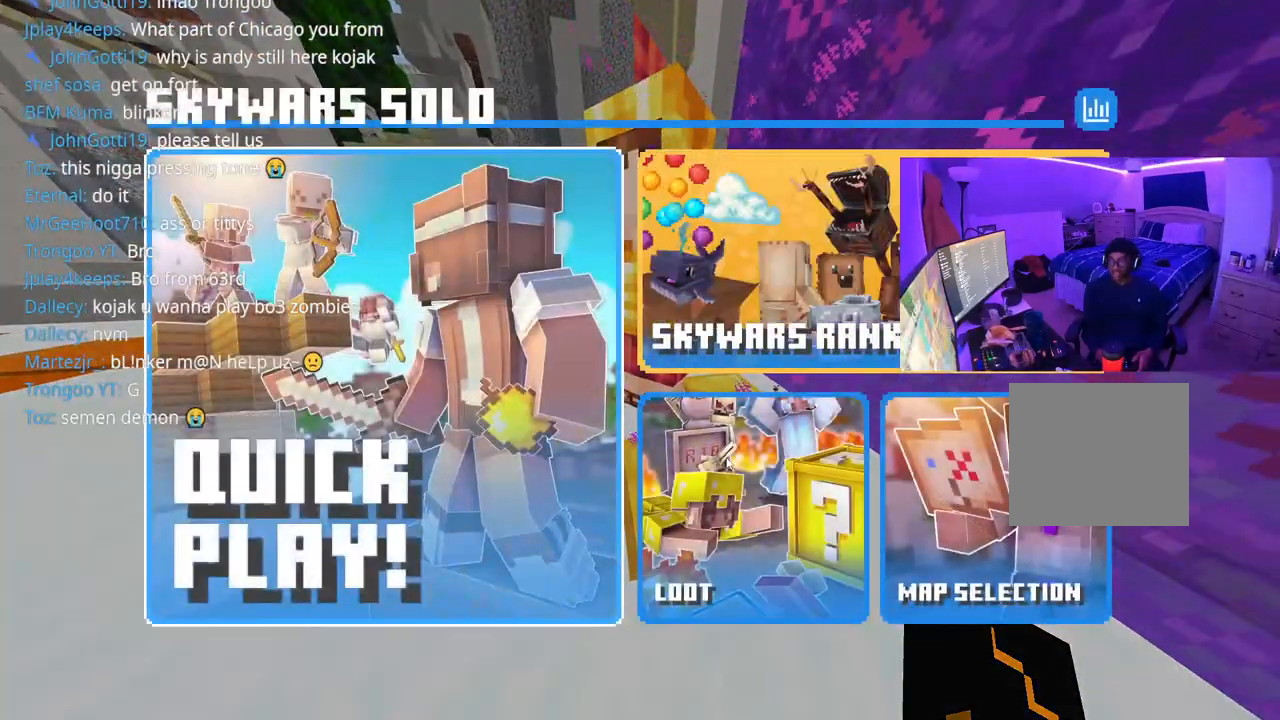
{"buttons": [], "left_stick": "center", "right_stick": "center", "events": [[100, "DPAD_RIGHT", "up"], [350, "DPAD_LEFT", "down"], [467, "DPAD_LEFT", "up"]]}
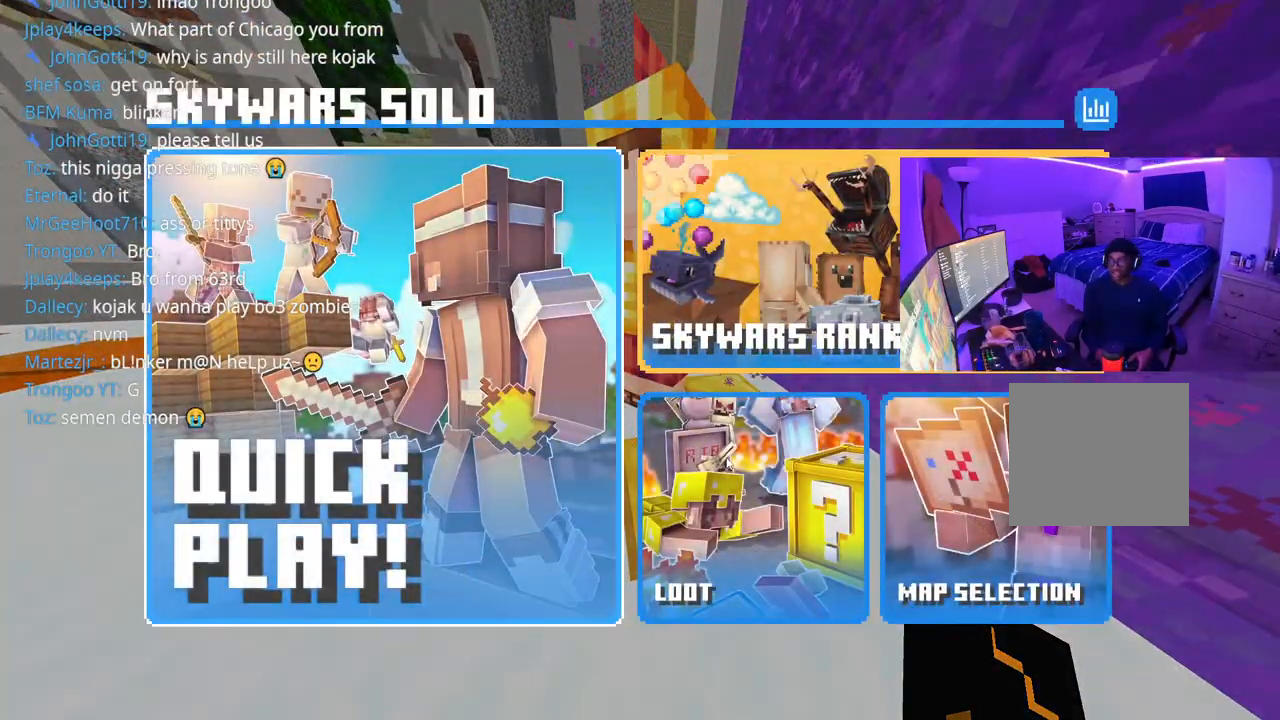
{"buttons": [], "left_stick": "center", "right_stick": "center", "events": [[50, "A", "down"], [183, "A", "up"]]}
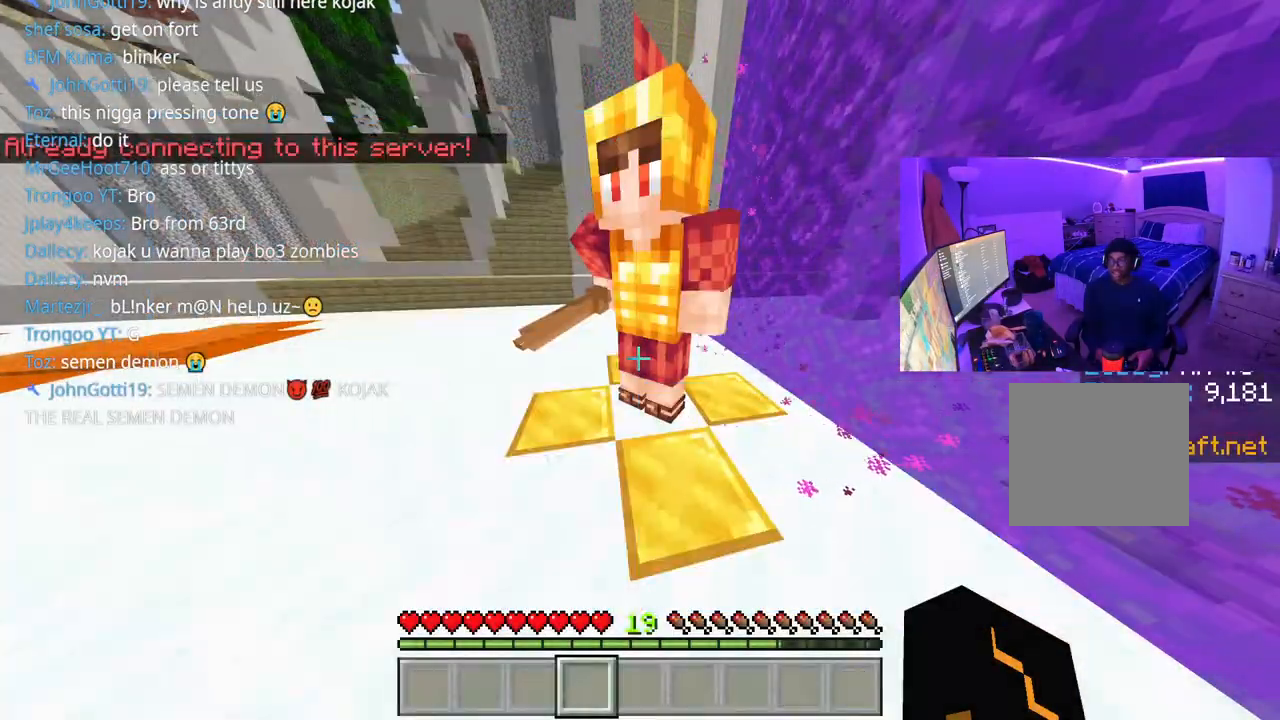
{"buttons": [], "left_stick": "center", "right_stick": "center", "events": []}
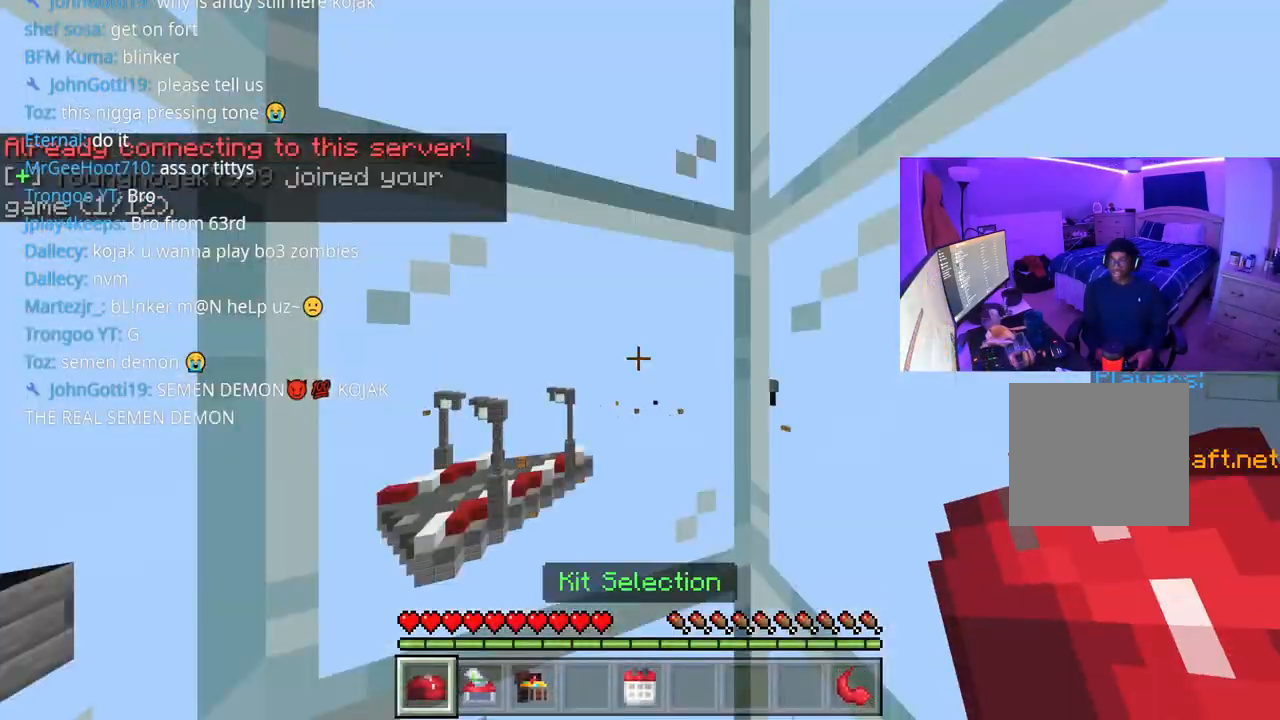
{"buttons": [], "left_stick": "center", "right_stick": "center", "events": []}
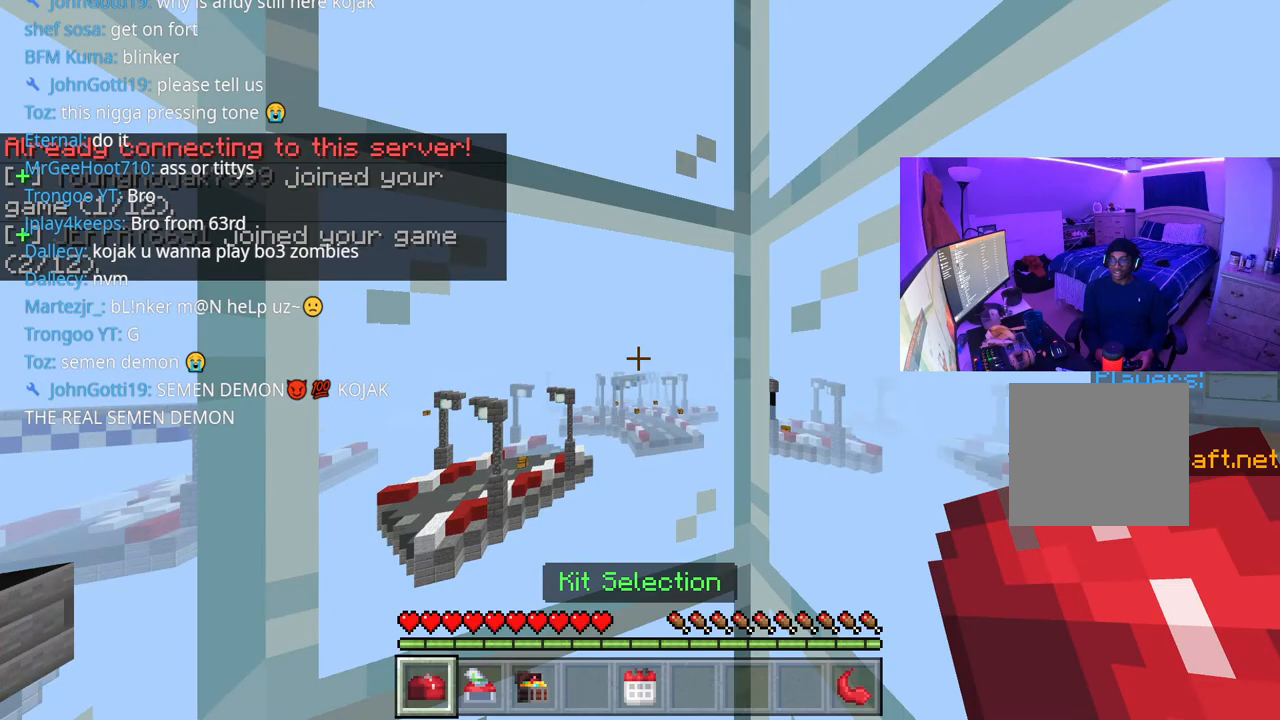
{"buttons": ["R1"], "left_stick": "center", "right_stick": "center", "events": [[67, "R1", "down"], [167, "R1", "up"], [267, "R1", "down"], [400, "R1", "up"], [467, "R1", "down"]]}
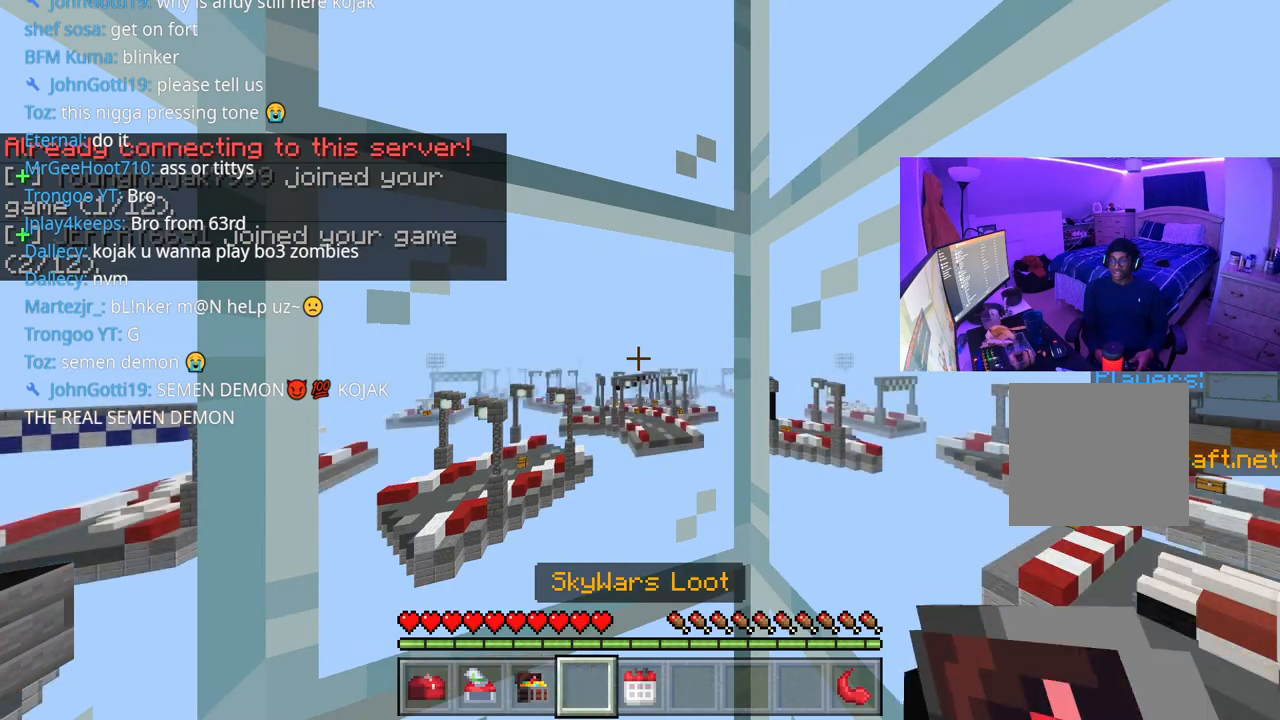
{"buttons": [], "left_stick": "center", "right_stick": "down-left", "events": [[67, "R1", "up"], [233, "right_stick", "down-left"]]}
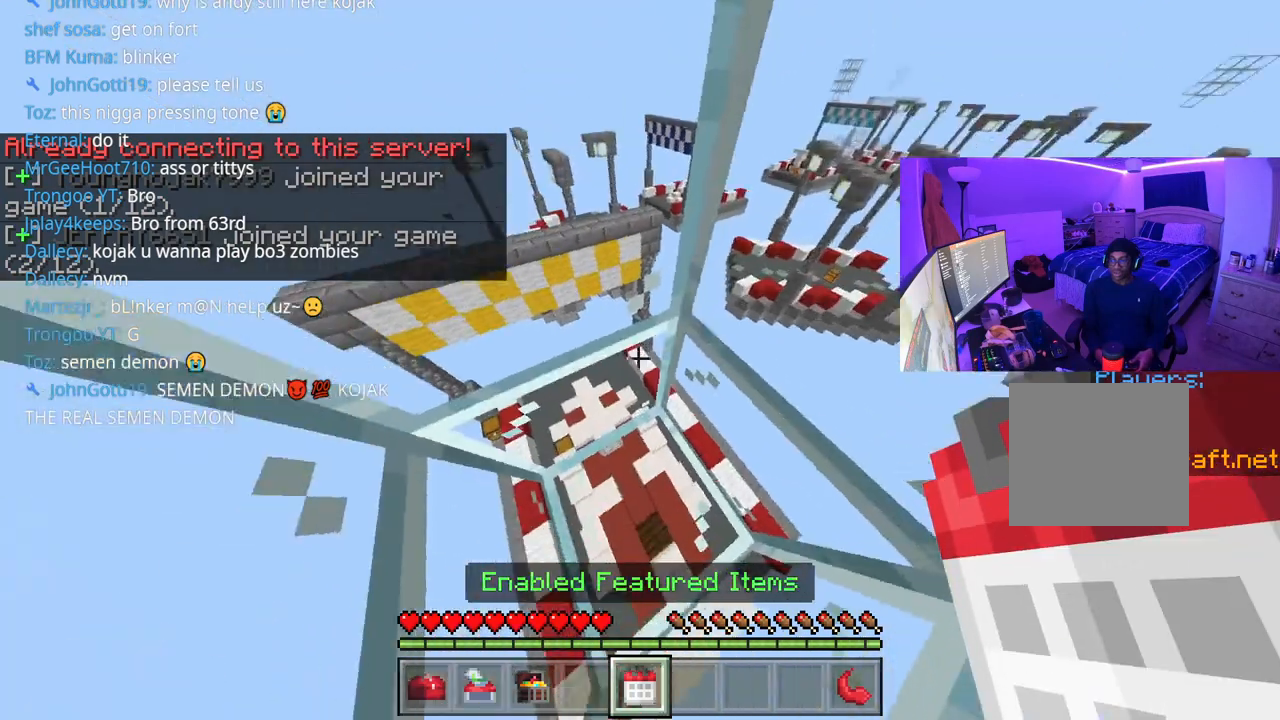
{"buttons": [], "left_stick": "center", "right_stick": "down", "events": [[17, "L1", "down"], [33, "right_stick", "left"], [133, "right_stick", "center"], [167, "L1", "up"], [367, "right_stick", "down"]]}
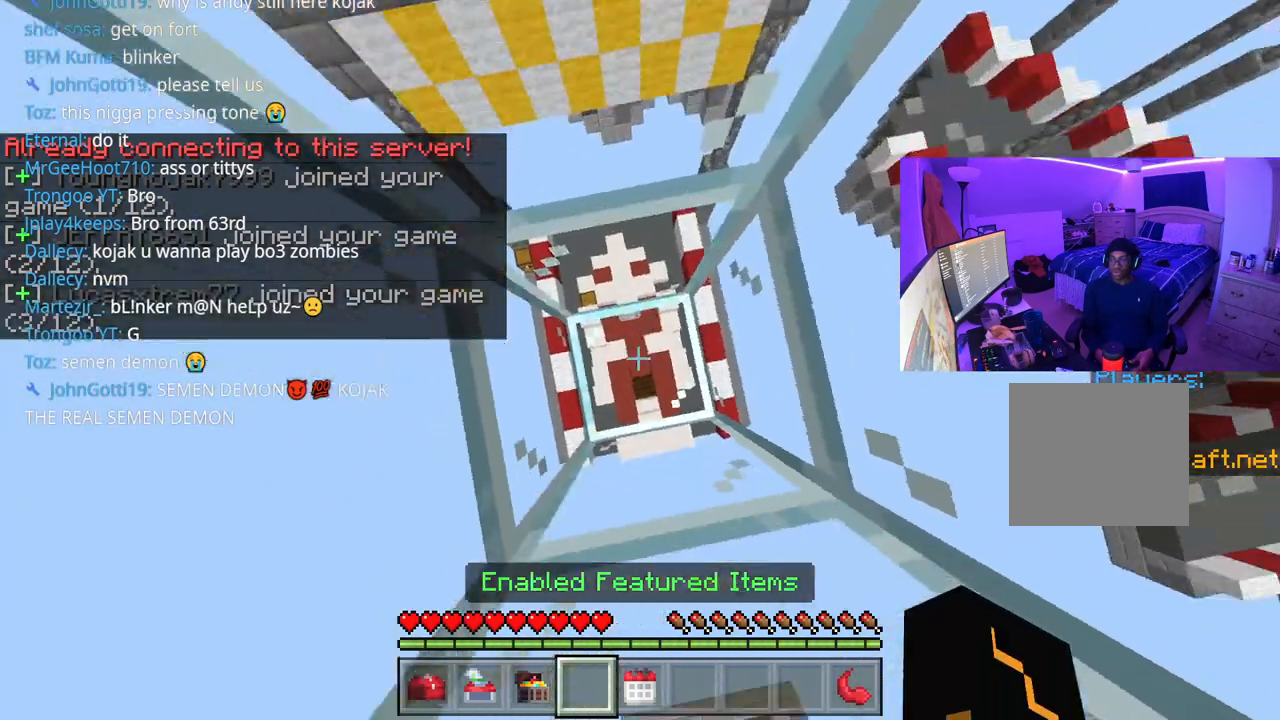
{"buttons": ["R2"], "left_stick": "center", "right_stick": "center", "events": [[67, "R2", "down"], [150, "right_stick", "center"]]}
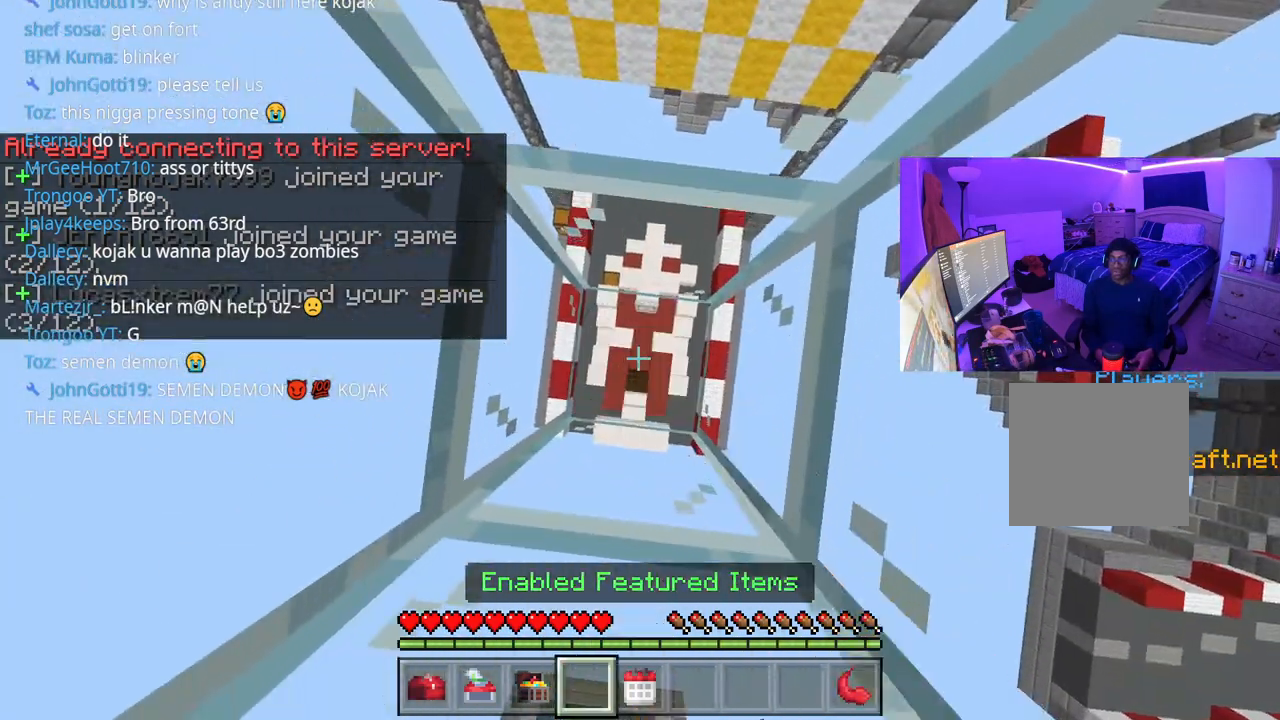
{"buttons": ["R2"], "left_stick": "center", "right_stick": "center", "events": [[100, "left_stick", "down"], [450, "left_stick", "center"]]}
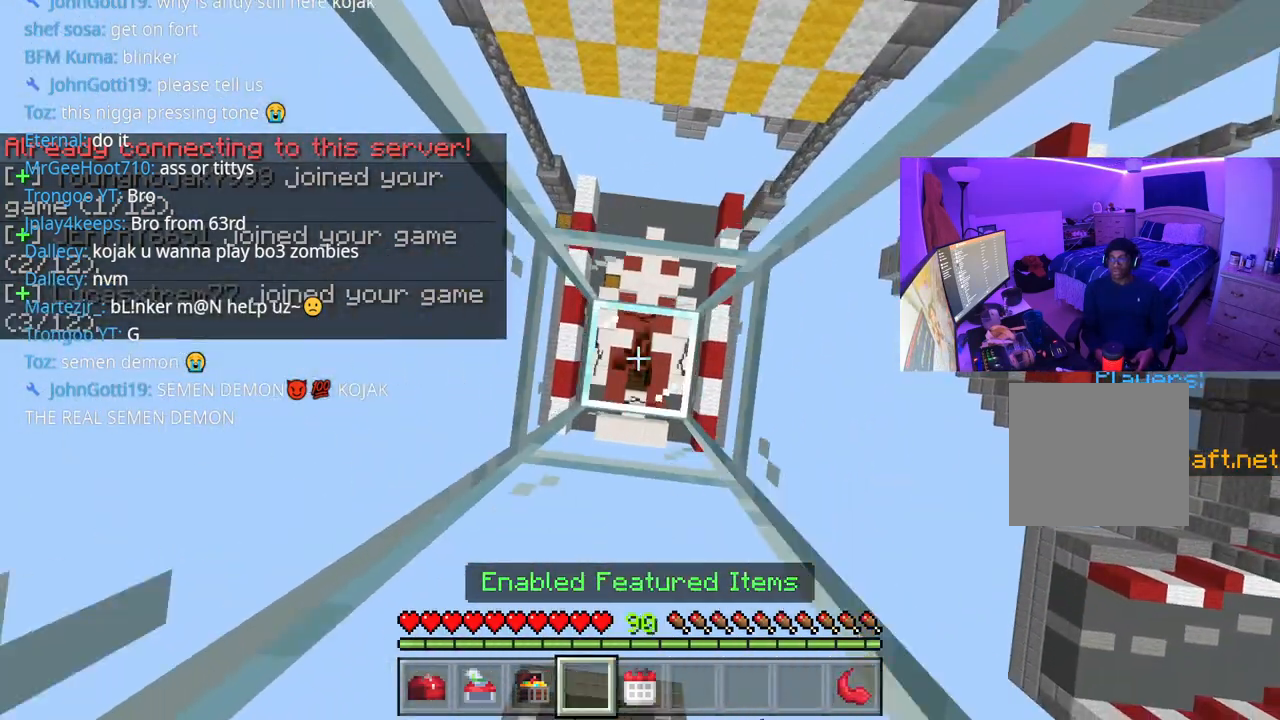
{"buttons": ["R2"], "left_stick": "down", "right_stick": "center", "events": [[133, "left_stick", "down"]]}
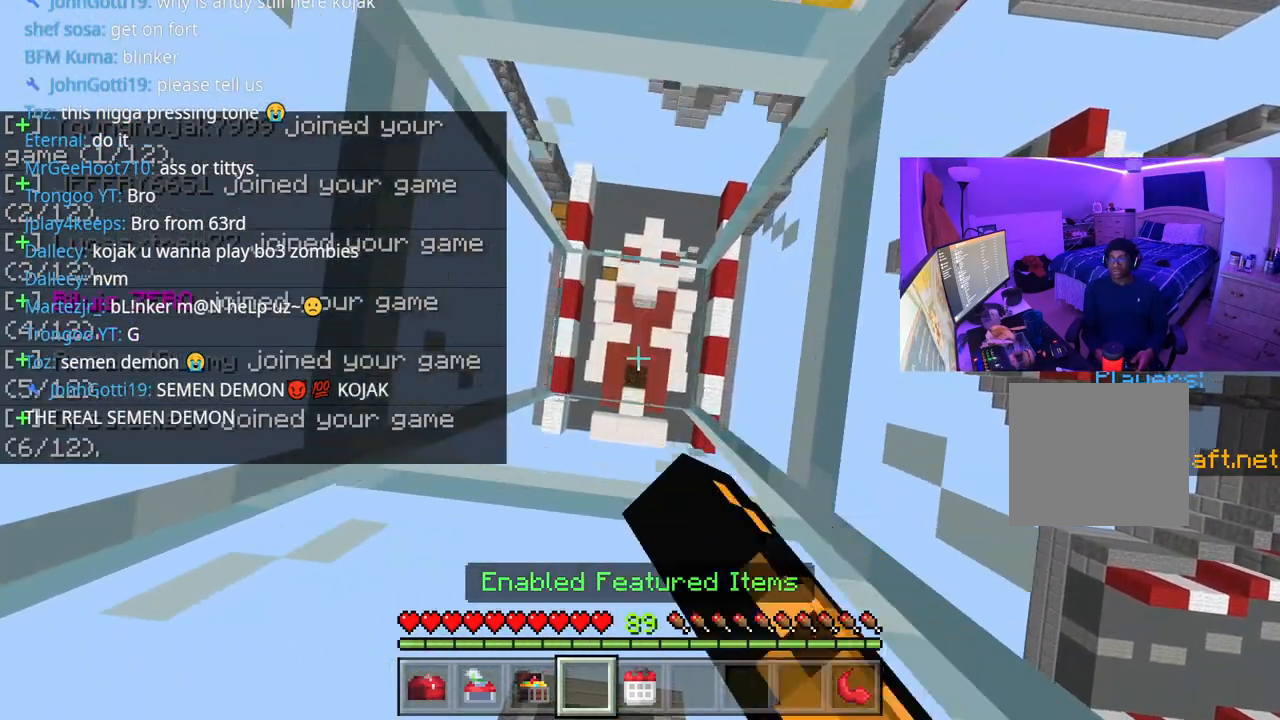
{"buttons": ["R2"], "left_stick": "center", "right_stick": "center", "events": [[117, "left_stick", "center"]]}
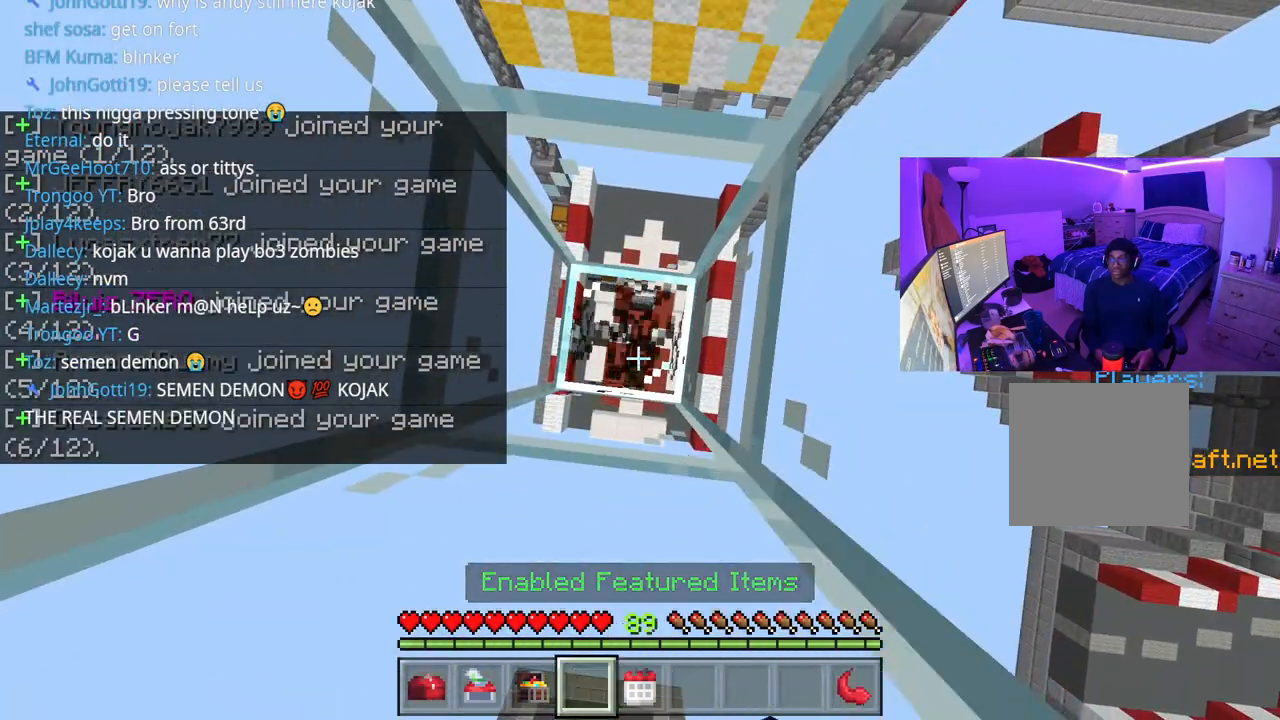
{"buttons": ["R2"], "left_stick": "center", "right_stick": "center", "events": [[100, "left_stick", "left"], [200, "left_stick", "center"]]}
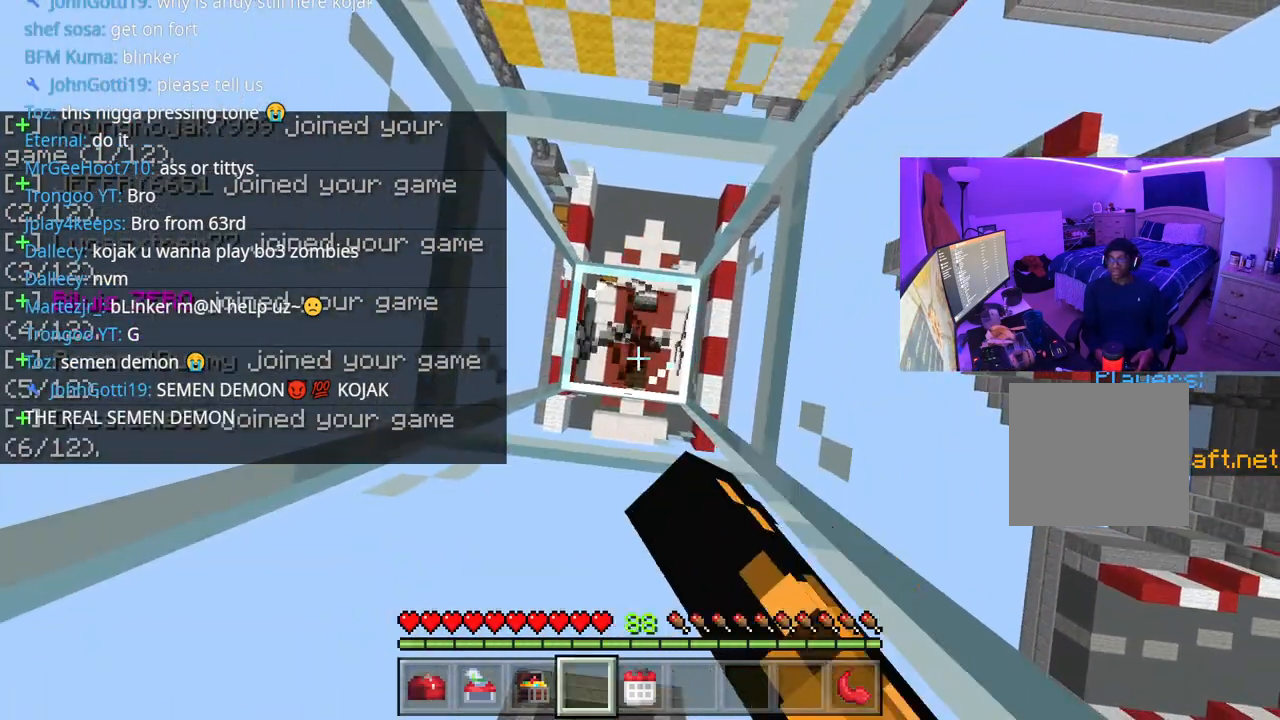
{"buttons": ["R2", "DPAD_UP"], "left_stick": "center", "right_stick": "center", "events": [[200, "DPAD_UP", "down"], [383, "DPAD_UP", "up"], [467, "DPAD_UP", "down"]]}
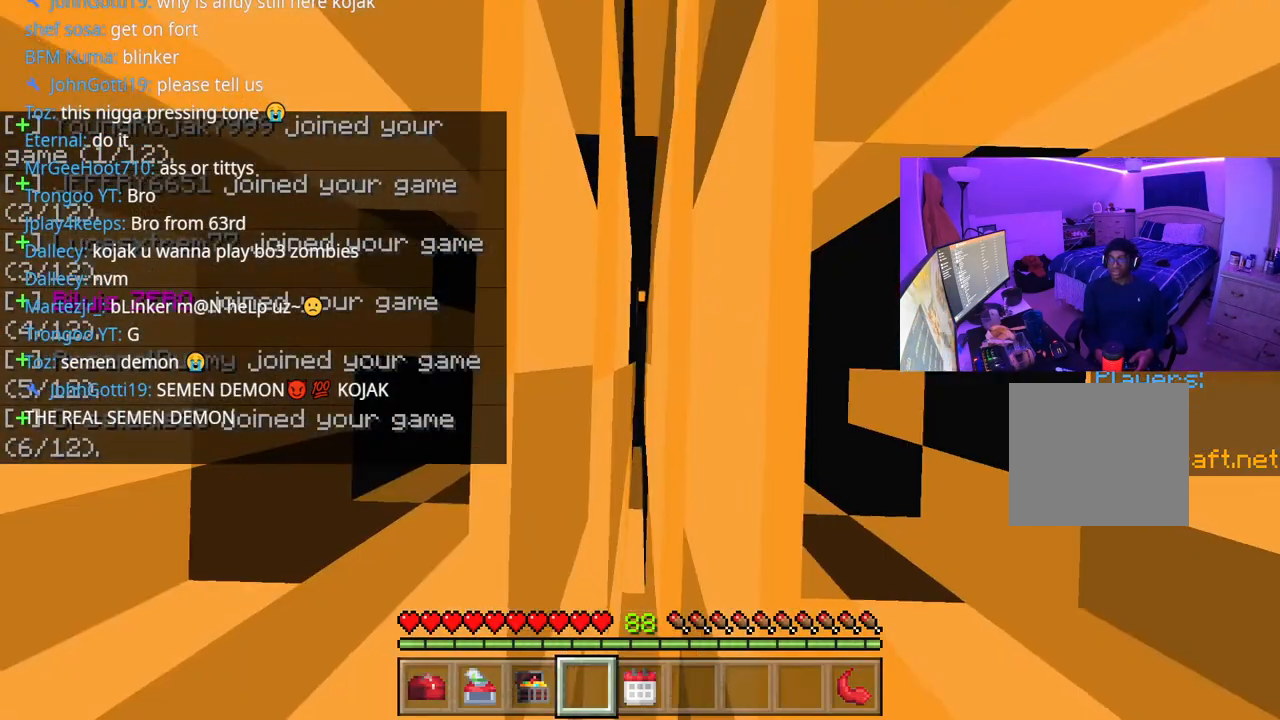
{"buttons": ["R2"], "left_stick": "center", "right_stick": "center", "events": [[167, "DPAD_UP", "up"], [233, "DPAD_UP", "down"], [400, "DPAD_UP", "up"]]}
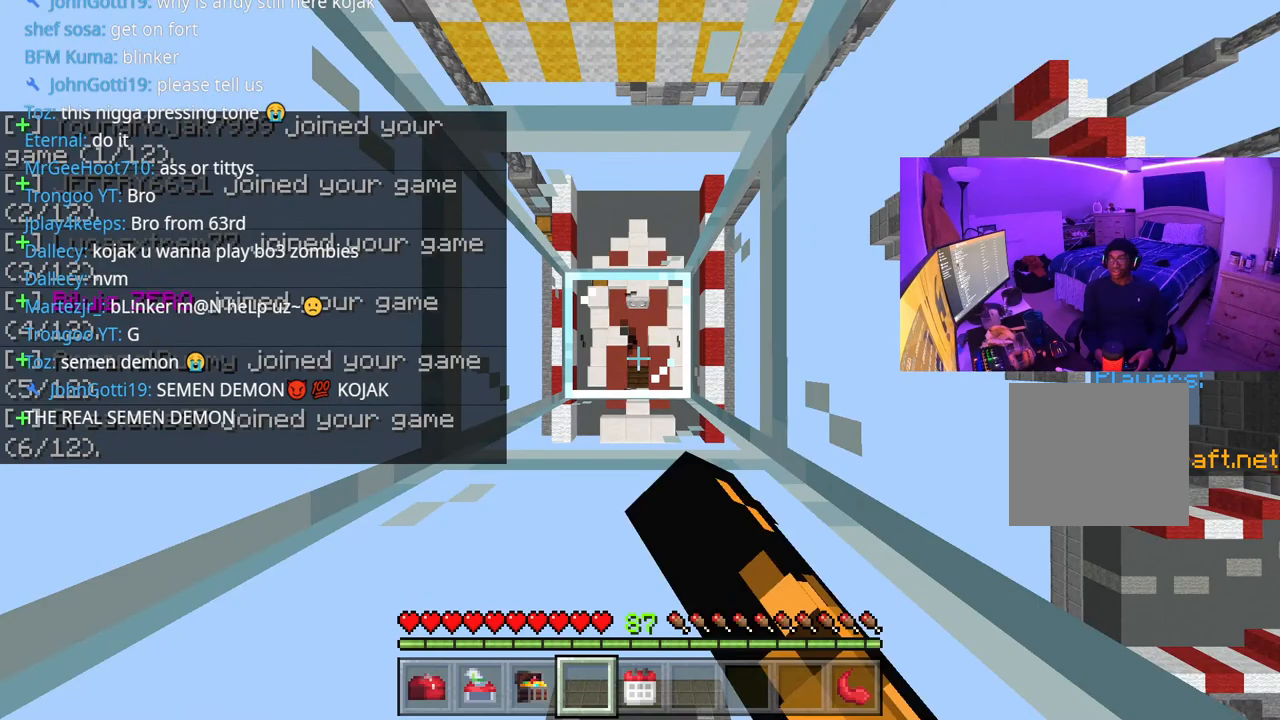
{"buttons": ["R2"], "left_stick": "center", "right_stick": "center", "events": []}
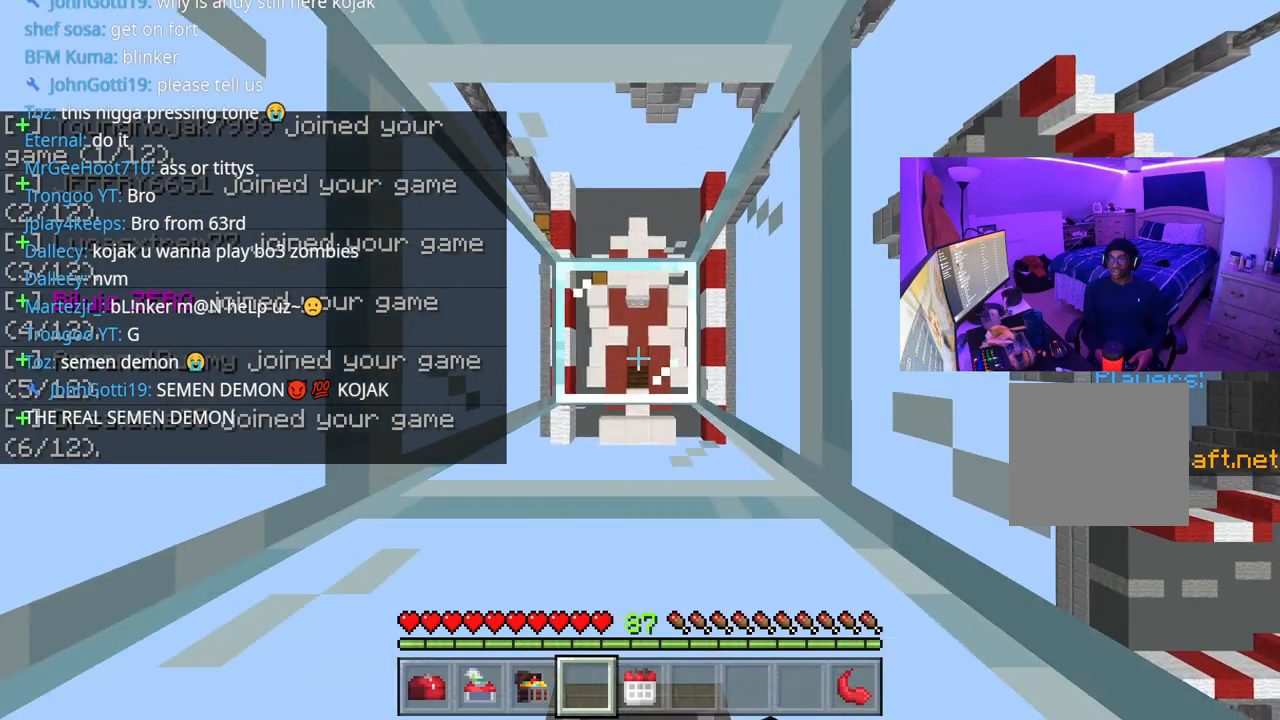
{"buttons": ["R2"], "left_stick": "center", "right_stick": "center", "events": [[183, "DPAD_UP", "down"], [350, "DPAD_UP", "up"]]}
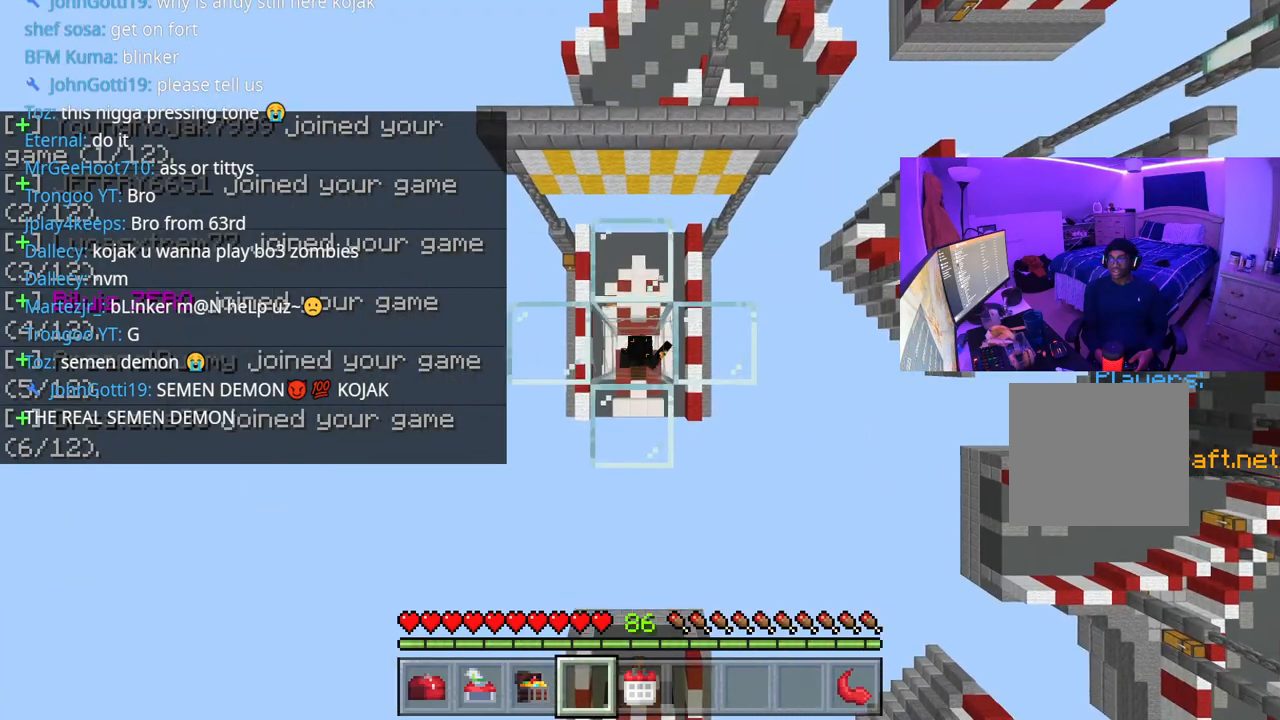
{"buttons": ["R2"], "left_stick": "center", "right_stick": "center", "events": [[350, "DPAD_UP", "down"], [483, "DPAD_UP", "up"]]}
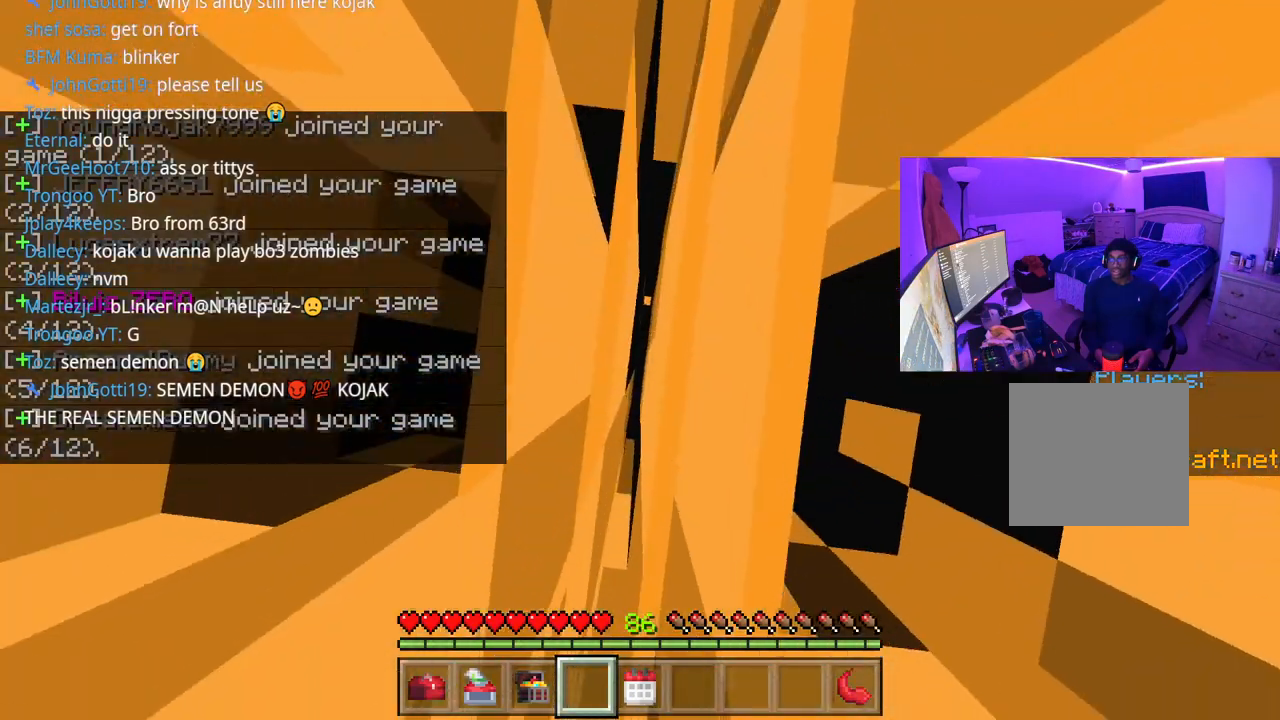
{"buttons": ["R2", "DPAD_UP"], "left_stick": "center", "right_stick": "center", "events": [[433, "DPAD_UP", "down"]]}
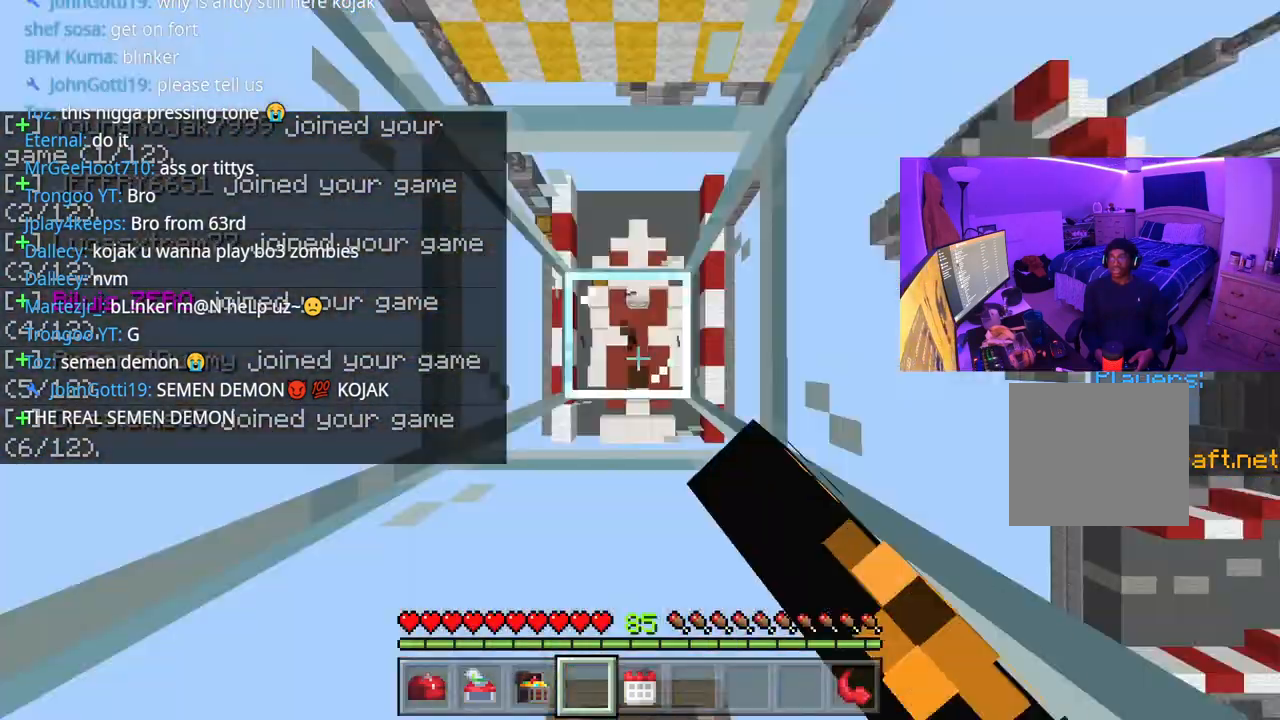
{"buttons": ["R2"], "left_stick": "center", "right_stick": "center", "events": [[117, "DPAD_UP", "up"]]}